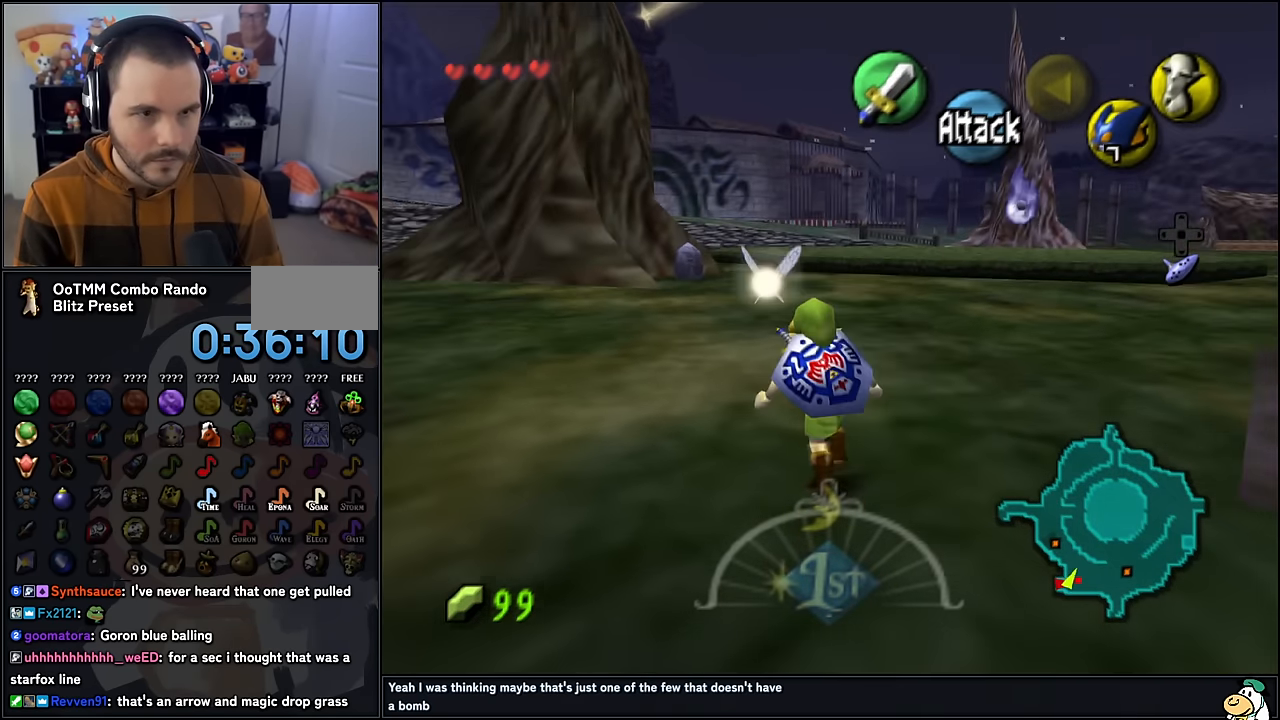
Gameplay with a controller (Nintendo layout); each line is a JSON object with the inputs held at the frame after it. "events" lists button and stick changes between this image and that frame as [ms after this image, input, new state], when the widget could be followed in between. Not read: L1 L3 R3.
{"buttons": [], "left_stick": "up", "events": [[33, "A", "up"], [100, "A", "down"], [216, "A", "up"]]}
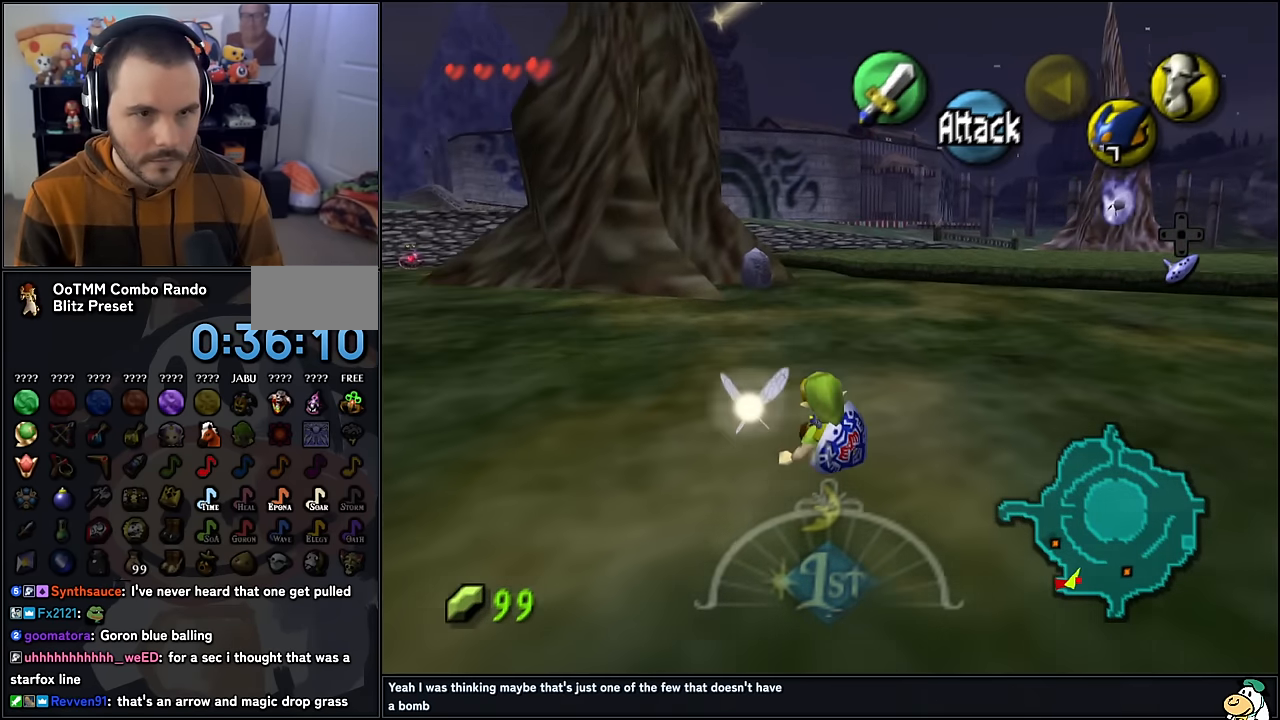
{"buttons": [], "left_stick": "up", "events": [[266, "A", "down"], [483, "A", "up"]]}
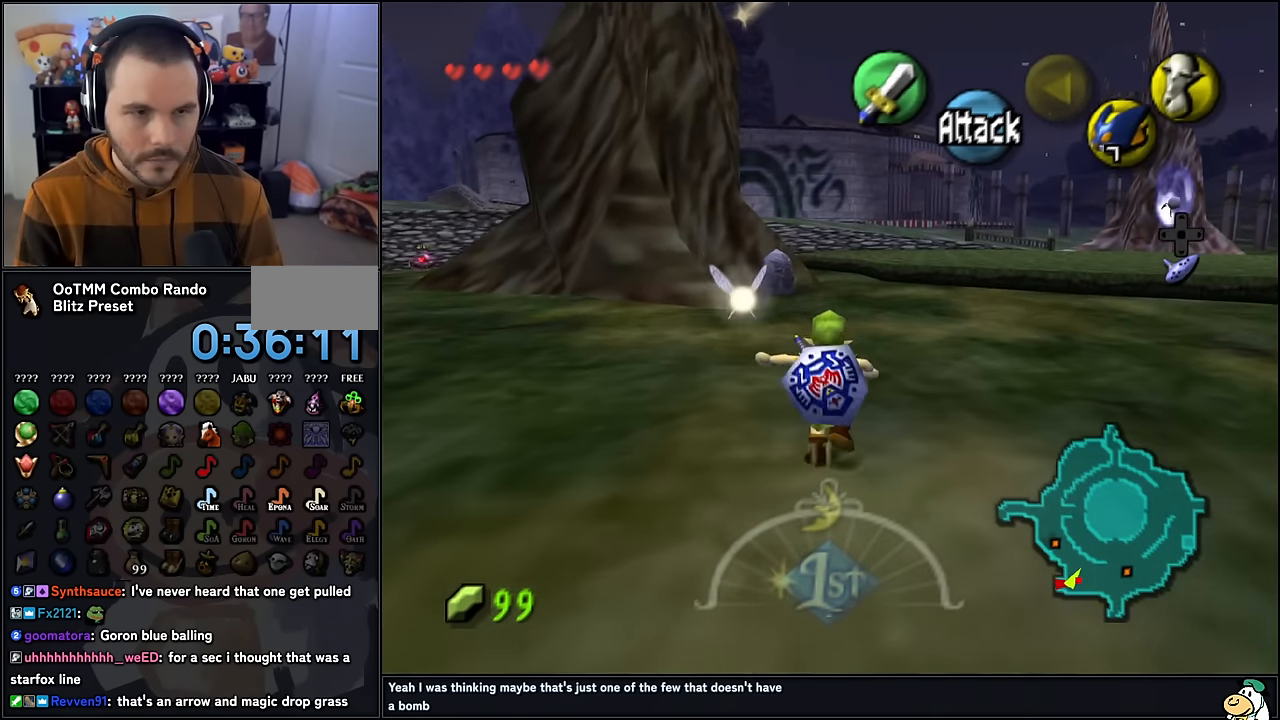
{"buttons": [], "left_stick": "up", "events": []}
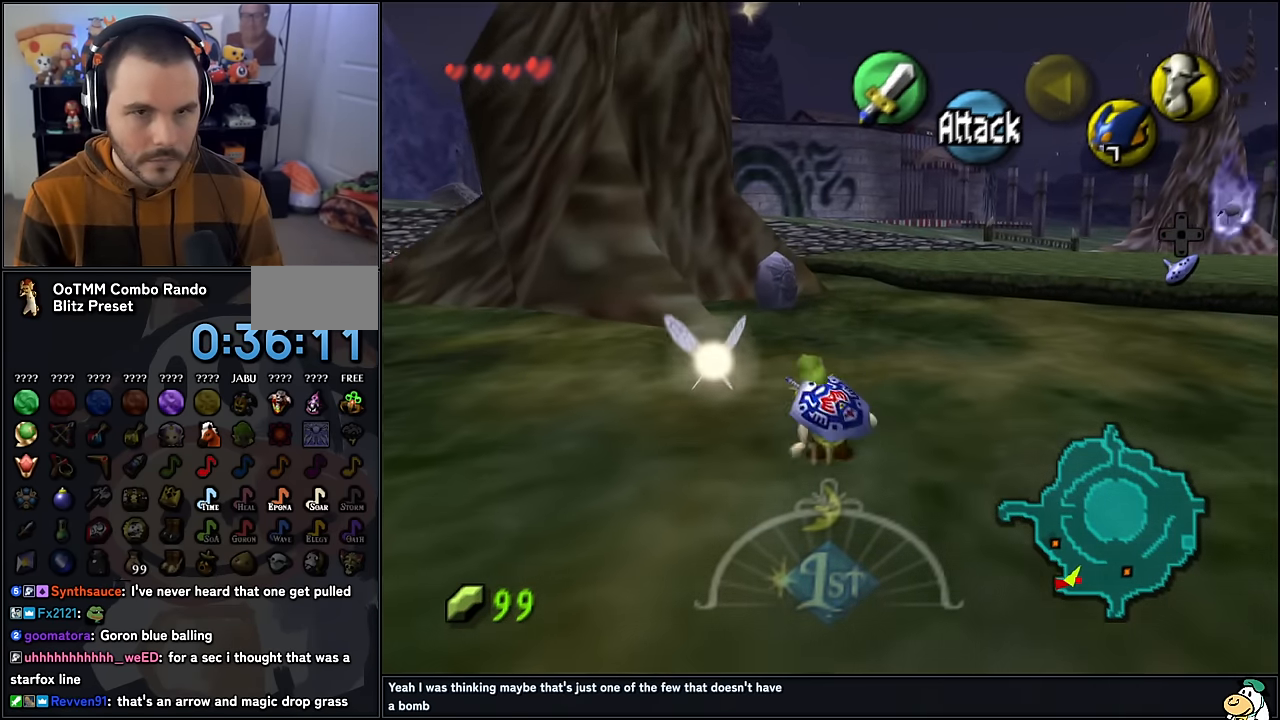
{"buttons": [], "left_stick": "up", "events": [[66, "A", "down"], [316, "A", "up"]]}
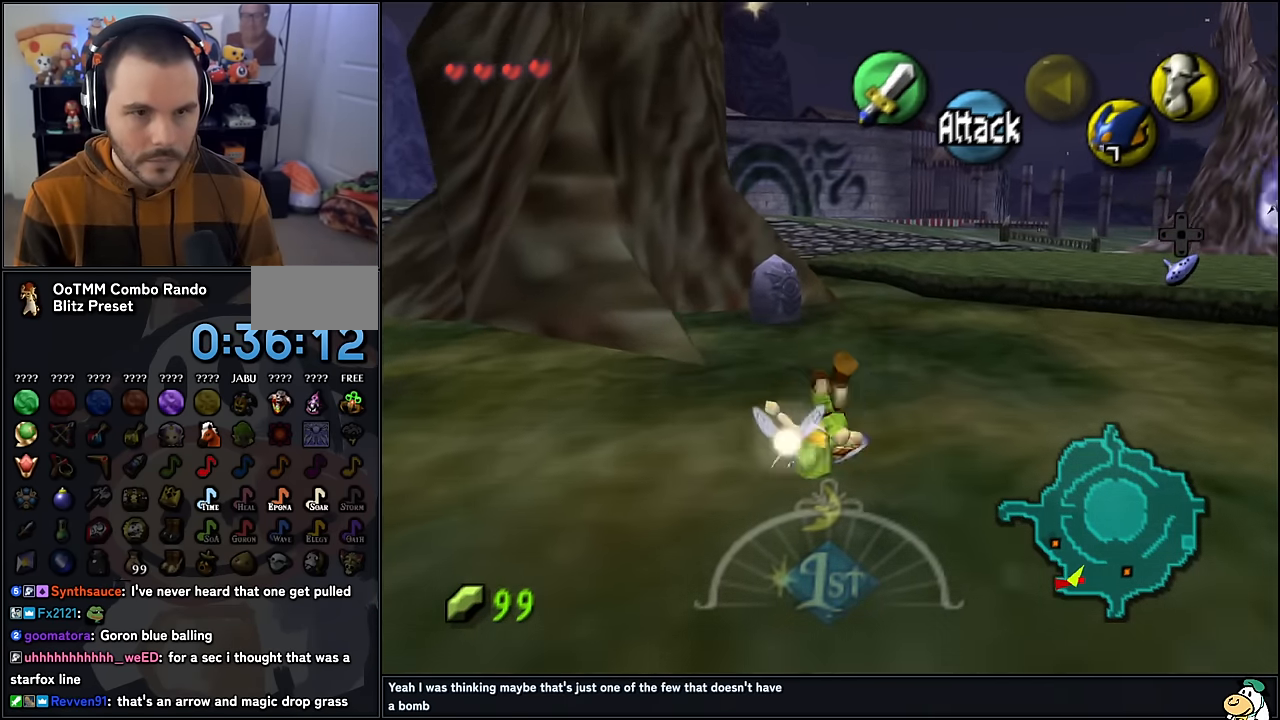
{"buttons": [], "left_stick": "up", "events": []}
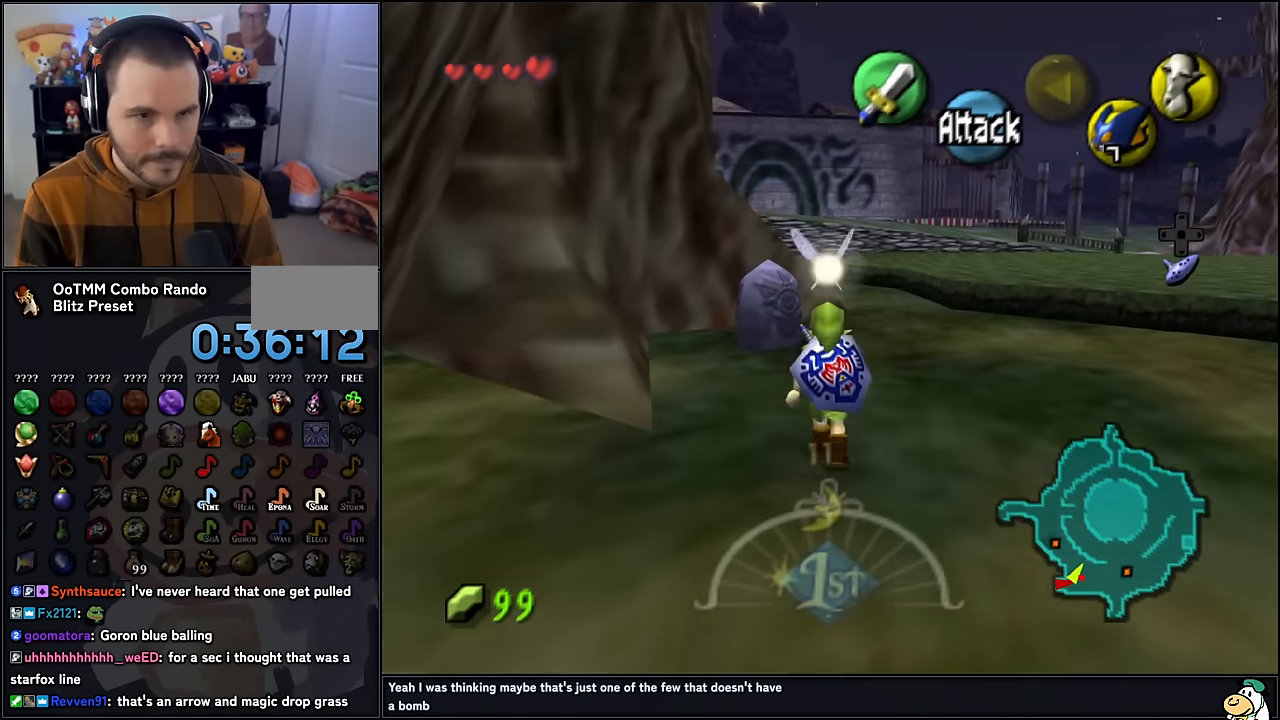
{"buttons": [], "left_stick": "up", "events": []}
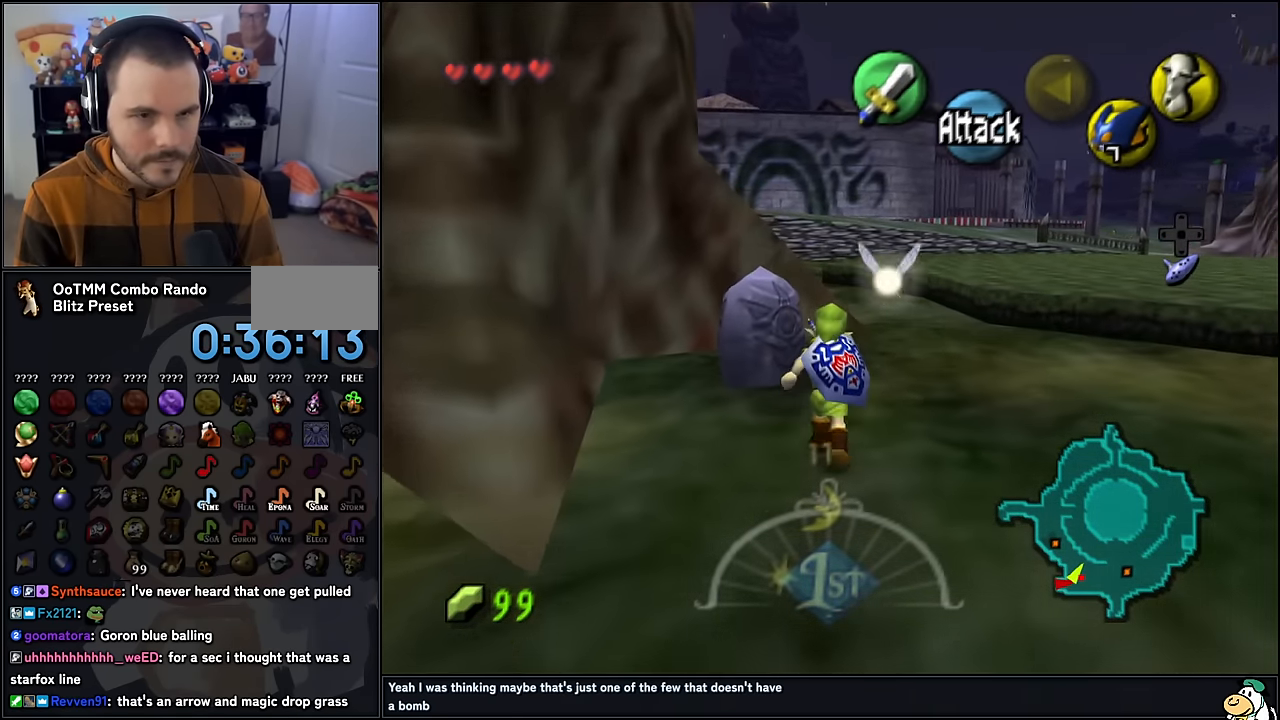
{"buttons": [], "left_stick": "center", "events": [[366, "A", "down"], [400, "left_stick", "center"], [466, "A", "up"]]}
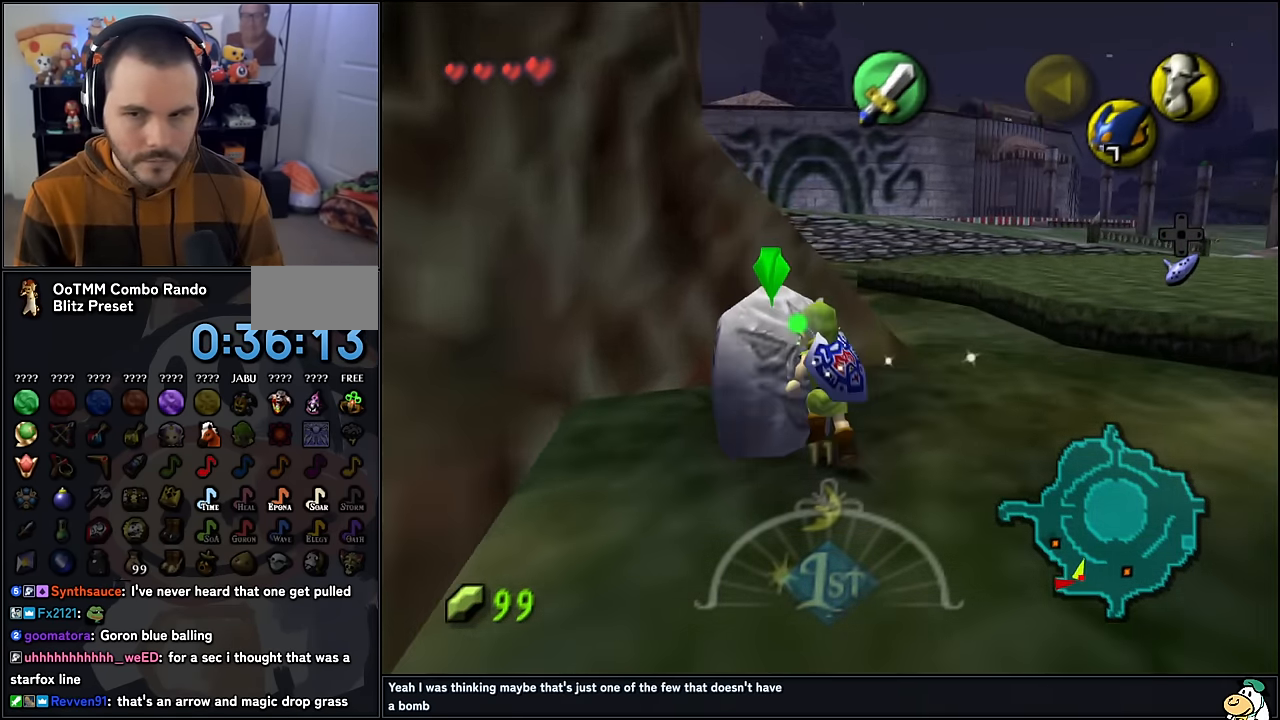
{"buttons": [], "left_stick": "center", "events": [[33, "A", "down"], [117, "A", "up"]]}
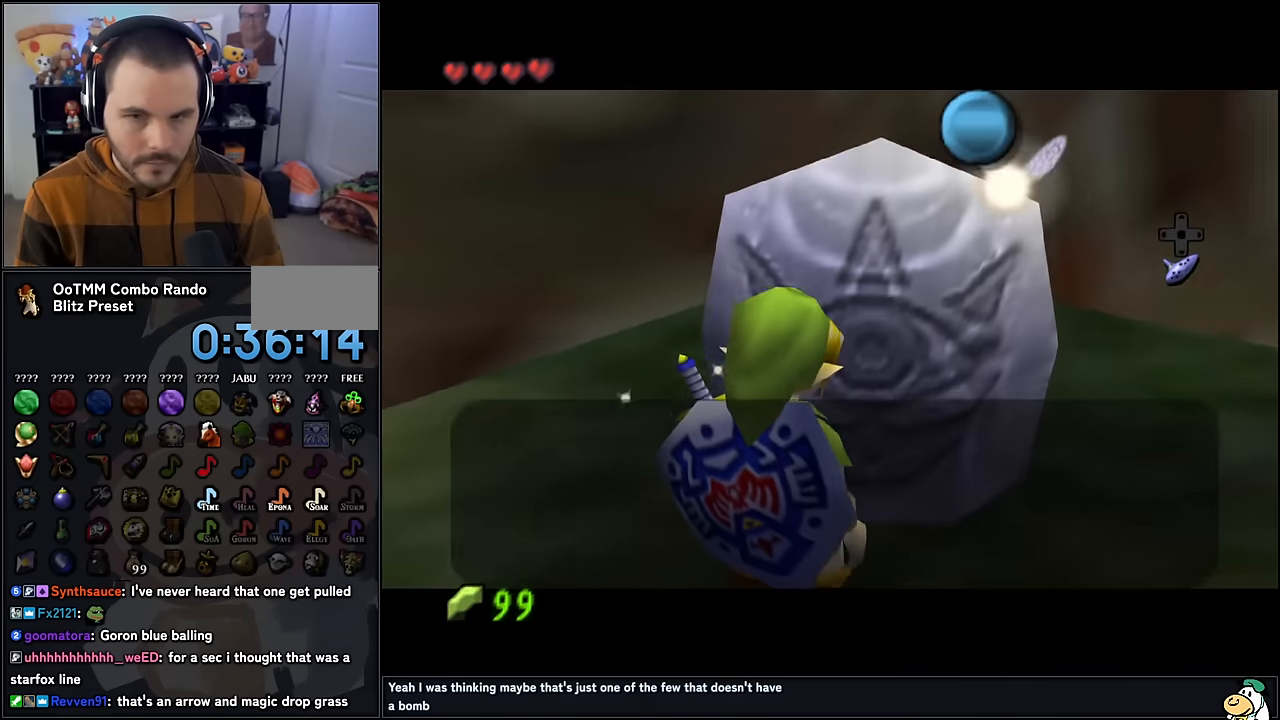
{"buttons": [], "left_stick": "center", "events": []}
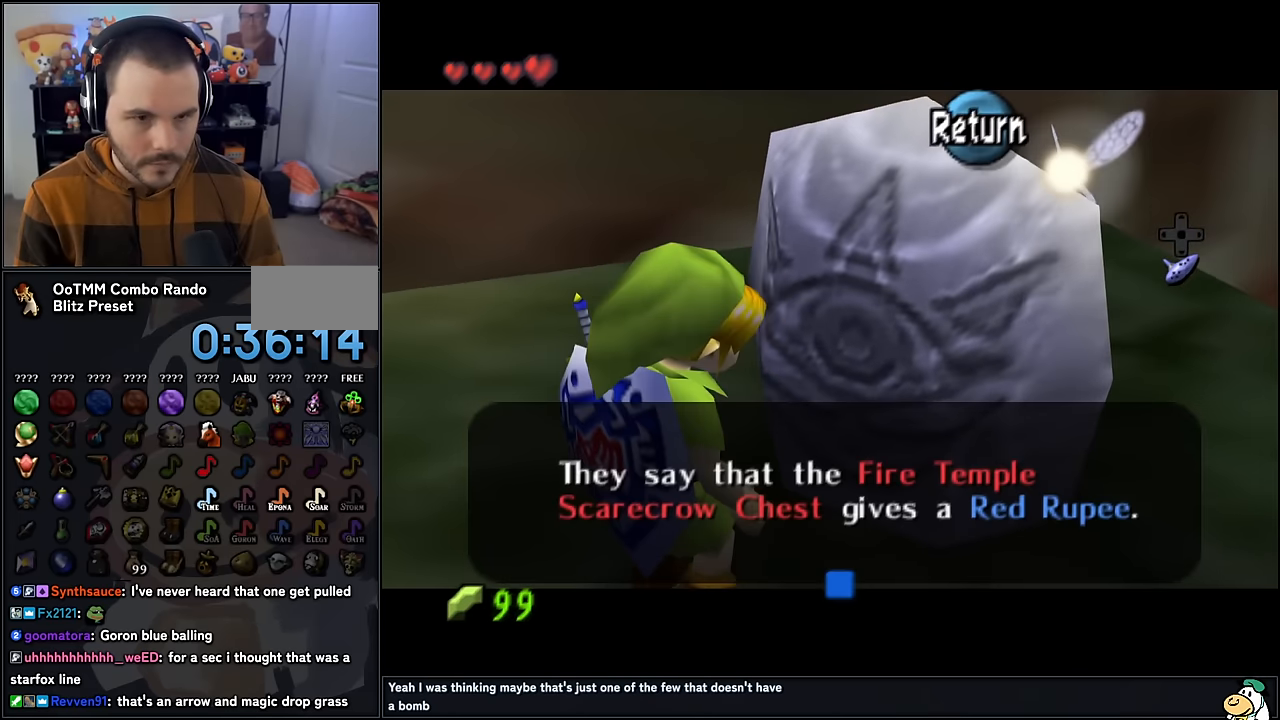
{"buttons": [], "left_stick": "center", "events": []}
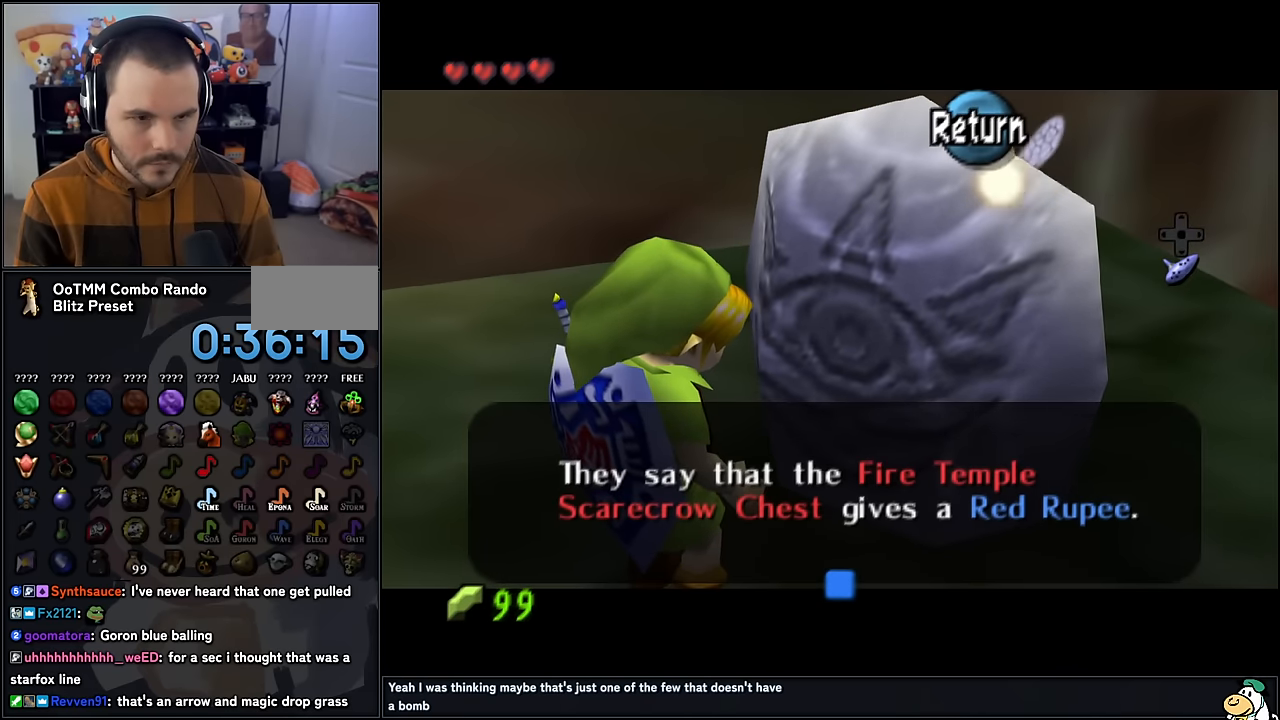
{"buttons": ["A"], "left_stick": "up-left", "events": [[483, "A", "down"], [500, "left_stick", "up-left"]]}
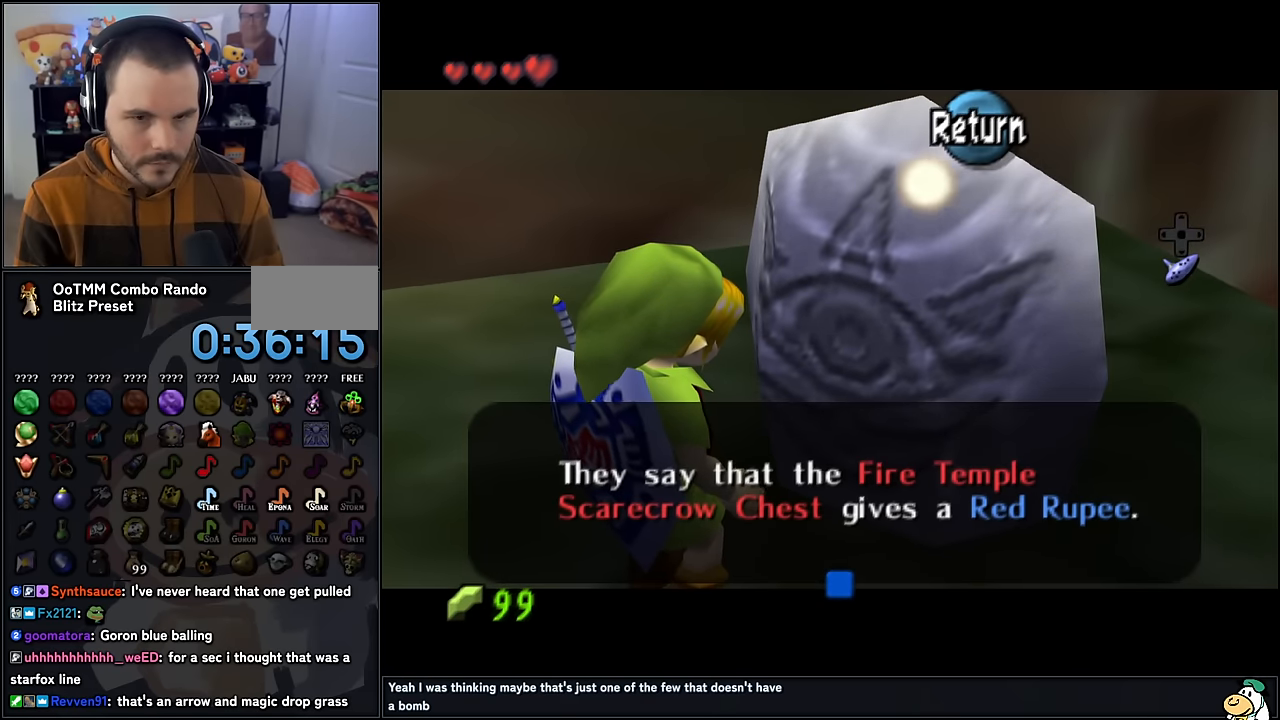
{"buttons": [], "left_stick": "up-left", "events": [[67, "A", "up"]]}
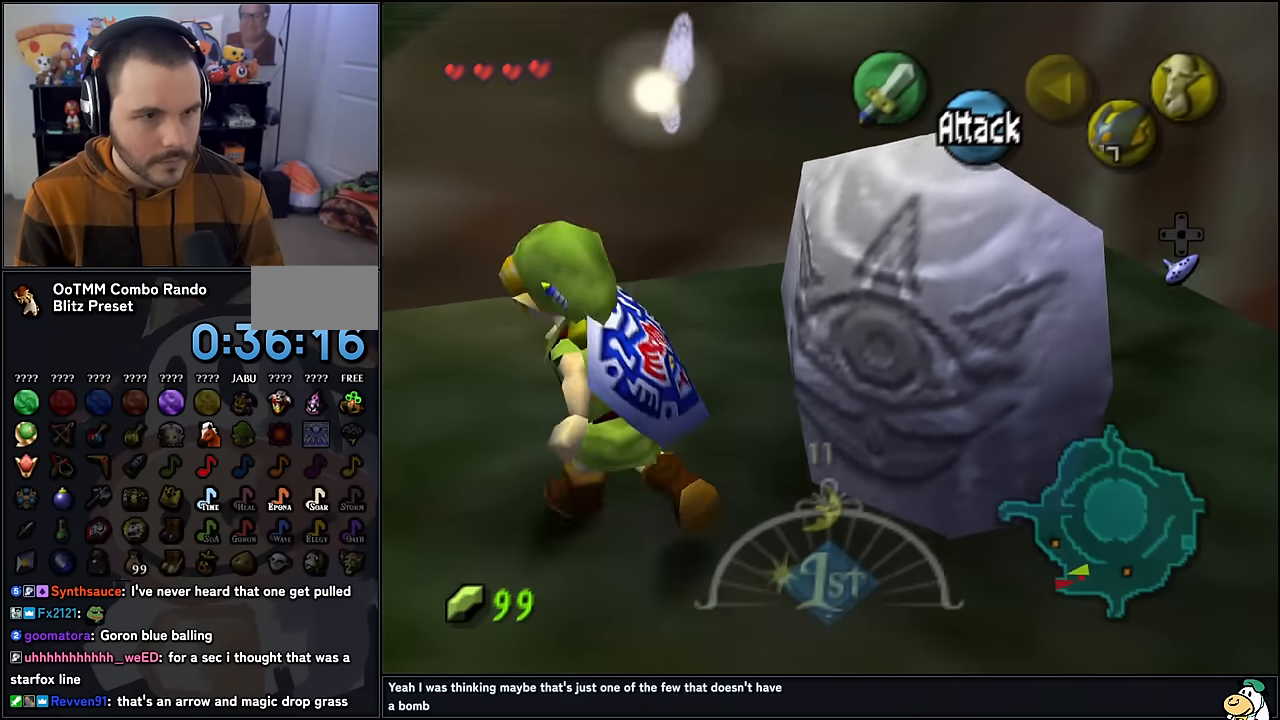
{"buttons": [], "left_stick": "up-left", "events": []}
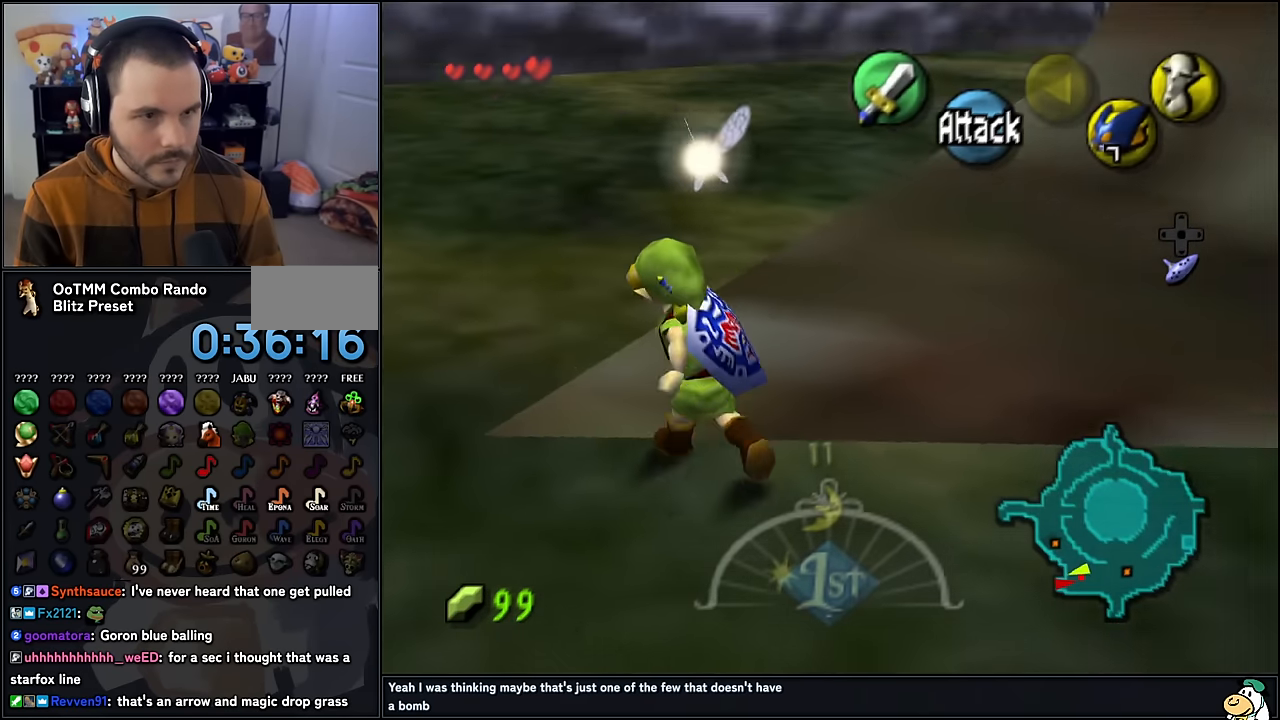
{"buttons": [], "left_stick": "up-right", "events": [[267, "left_stick", "up-right"]]}
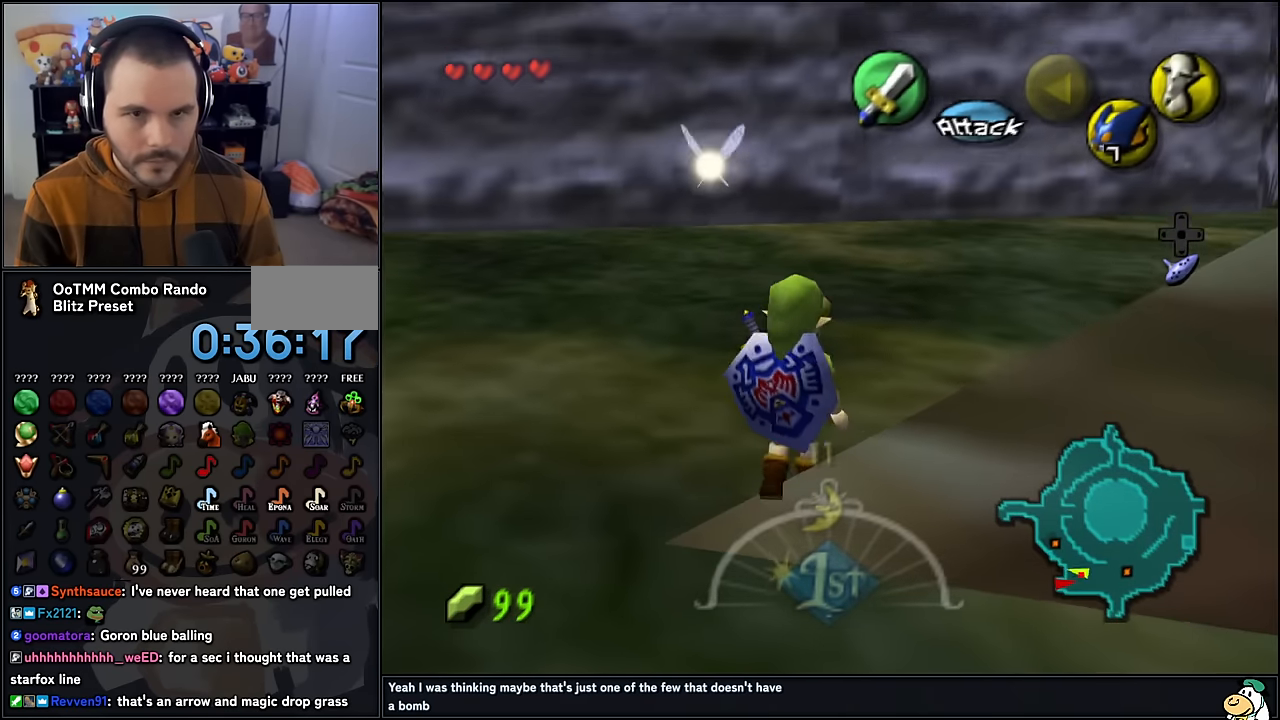
{"buttons": [], "left_stick": "up-right", "events": [[83, "left_stick", "up"], [250, "left_stick", "up-left"], [433, "left_stick", "up-right"]]}
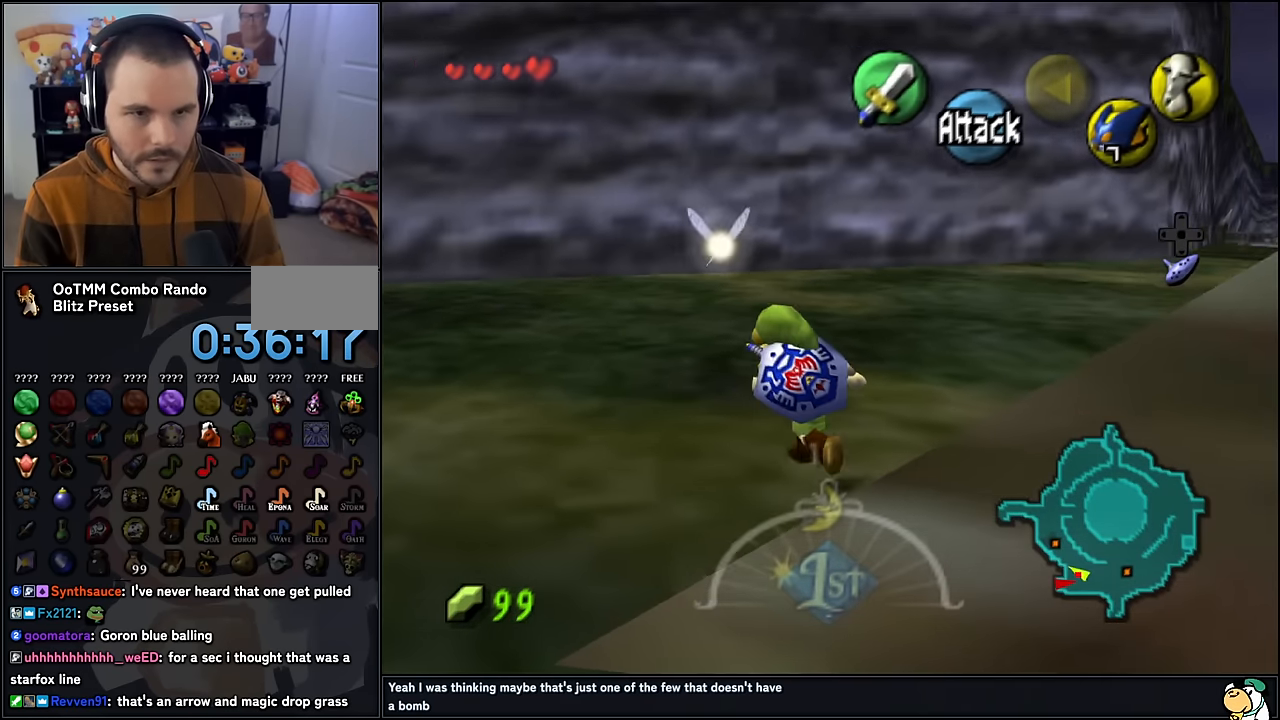
{"buttons": ["A"], "left_stick": "up-right", "events": [[233, "A", "down"], [350, "A", "up"], [433, "A", "down"]]}
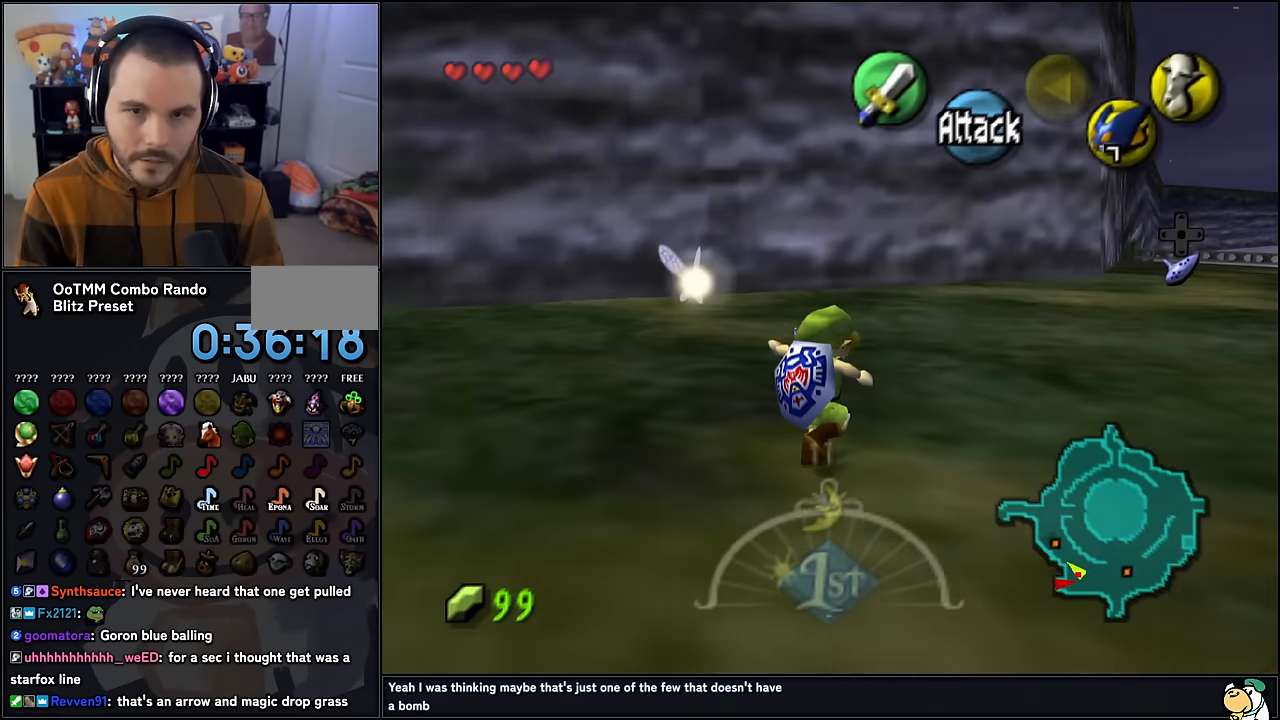
{"buttons": [], "left_stick": "up", "events": [[17, "A", "up"], [150, "left_stick", "up"]]}
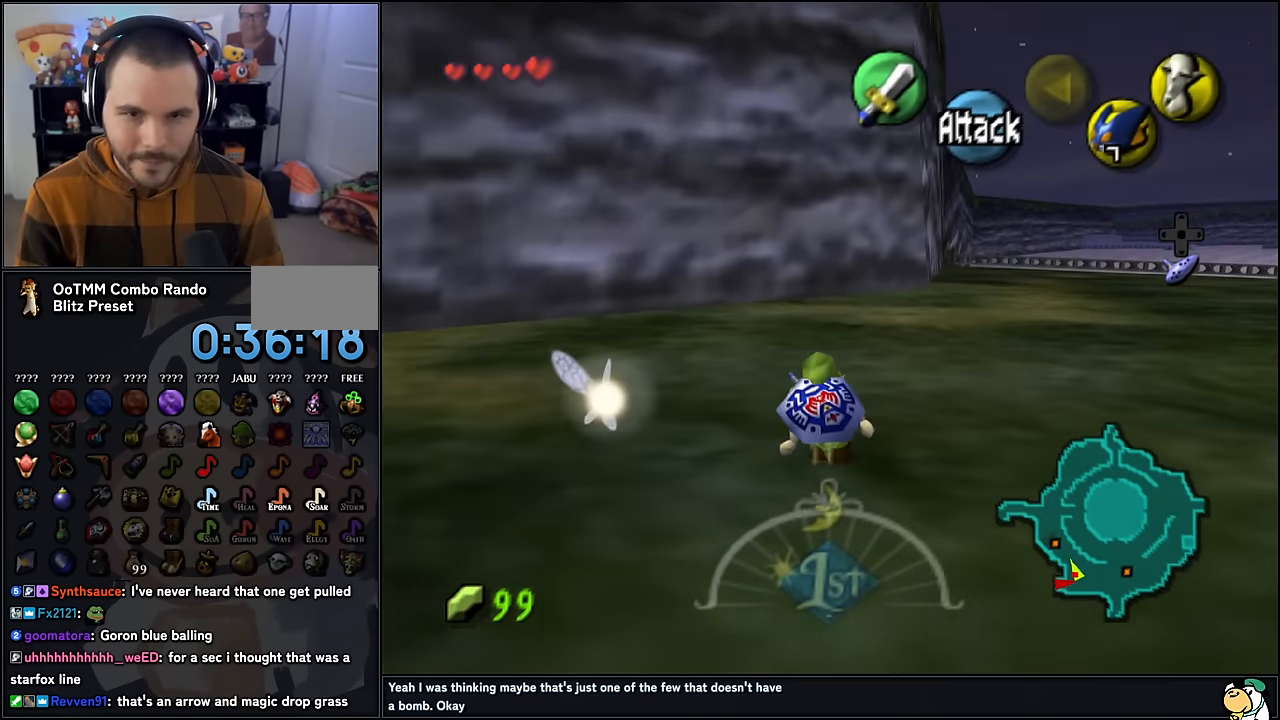
{"buttons": [], "left_stick": "up", "events": [[83, "A", "down"], [267, "A", "up"]]}
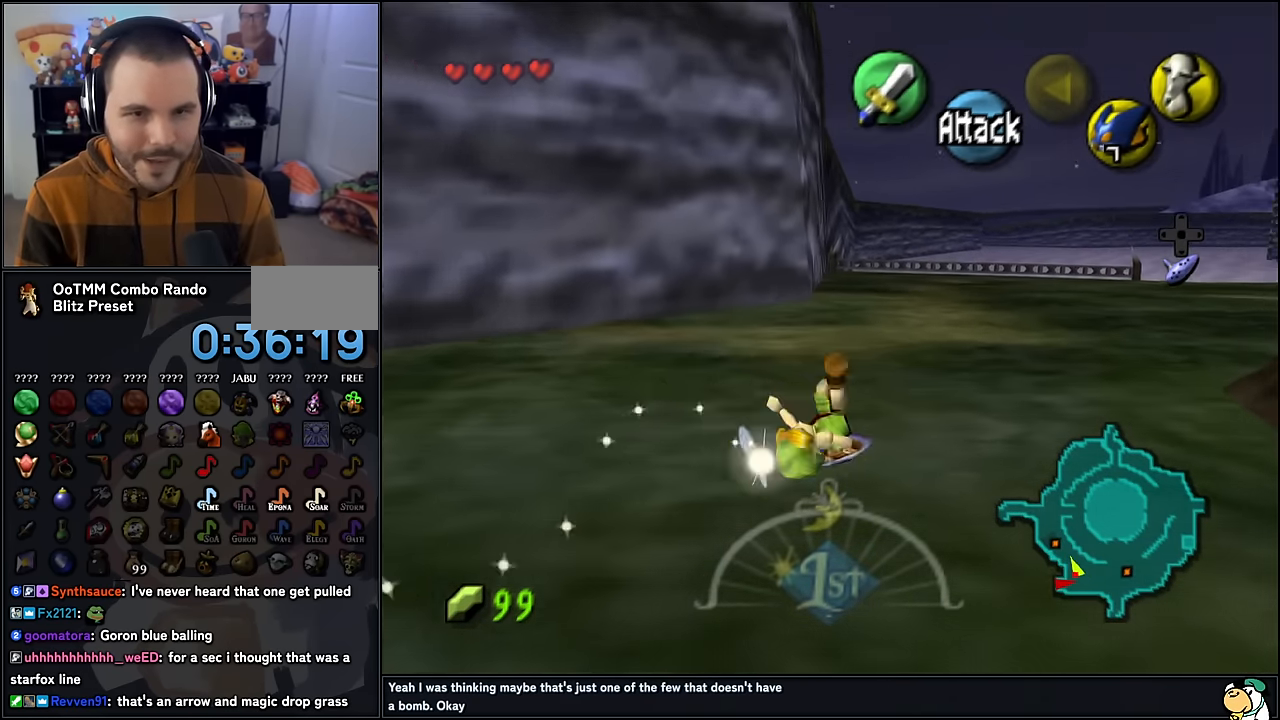
{"buttons": [], "left_stick": "up", "events": [[233, "START", "down"], [400, "START", "up"]]}
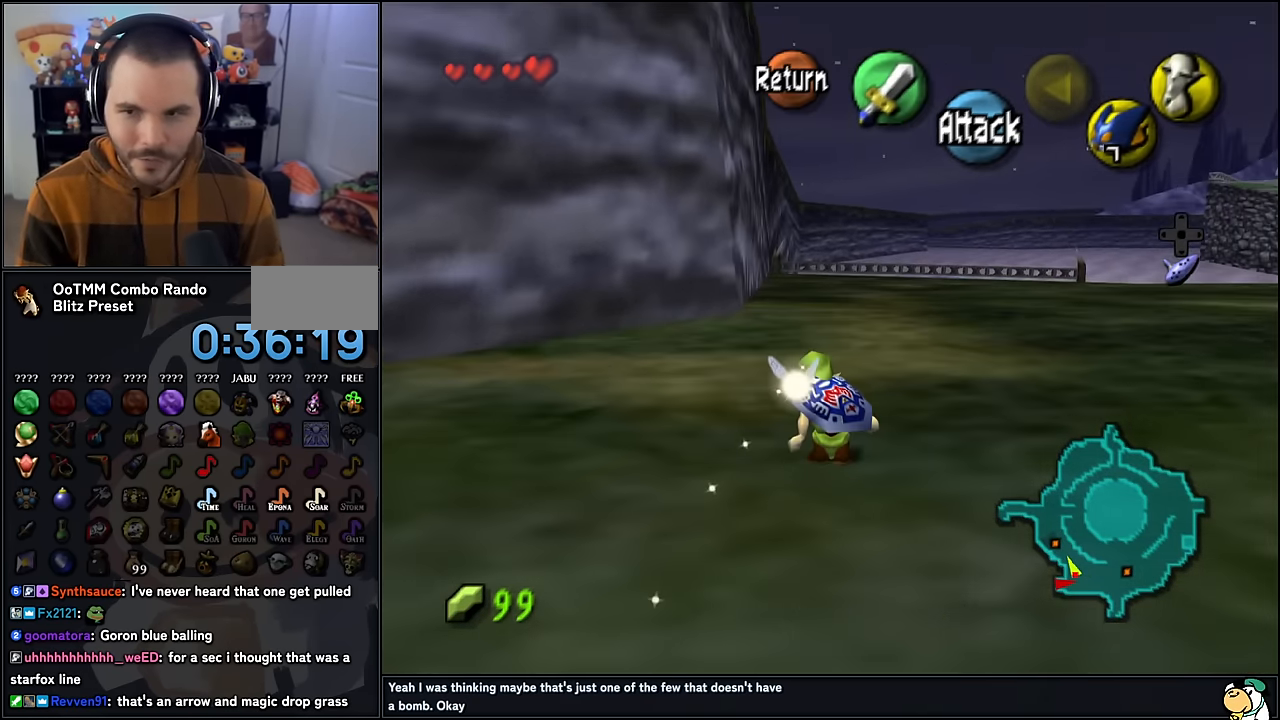
{"buttons": [], "left_stick": "center", "events": [[33, "left_stick", "center"]]}
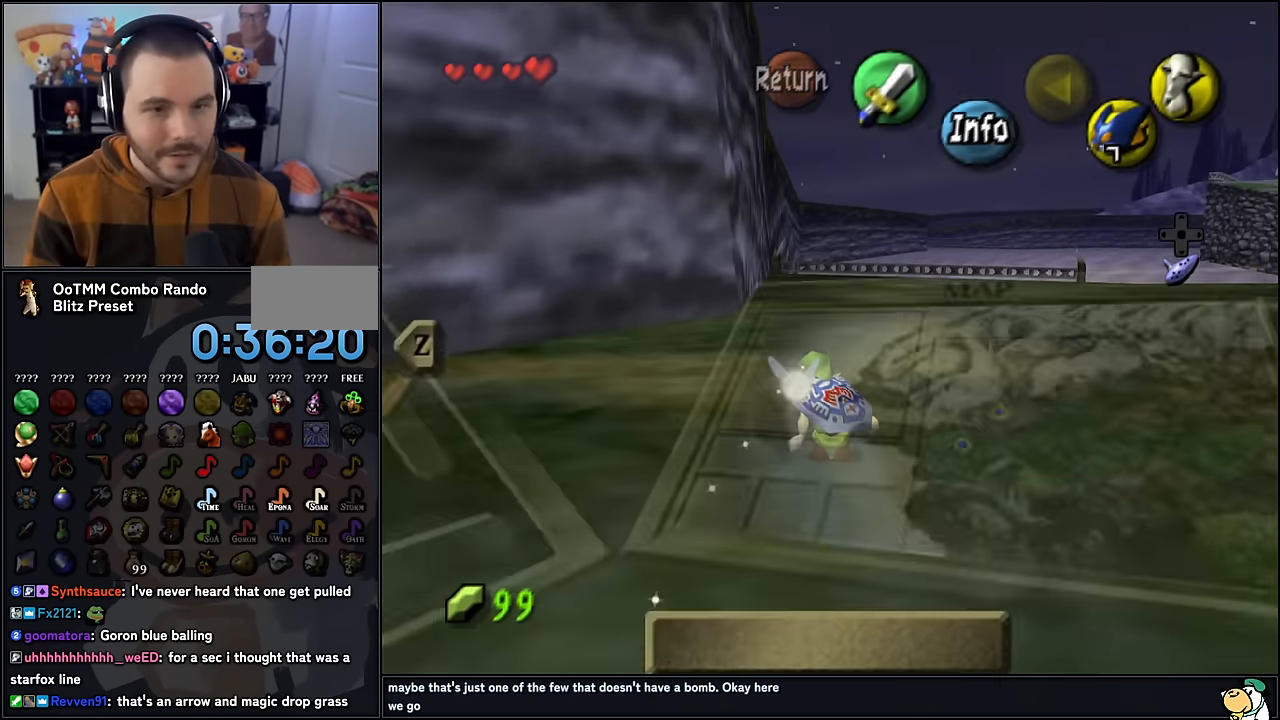
{"buttons": [], "left_stick": "center", "events": []}
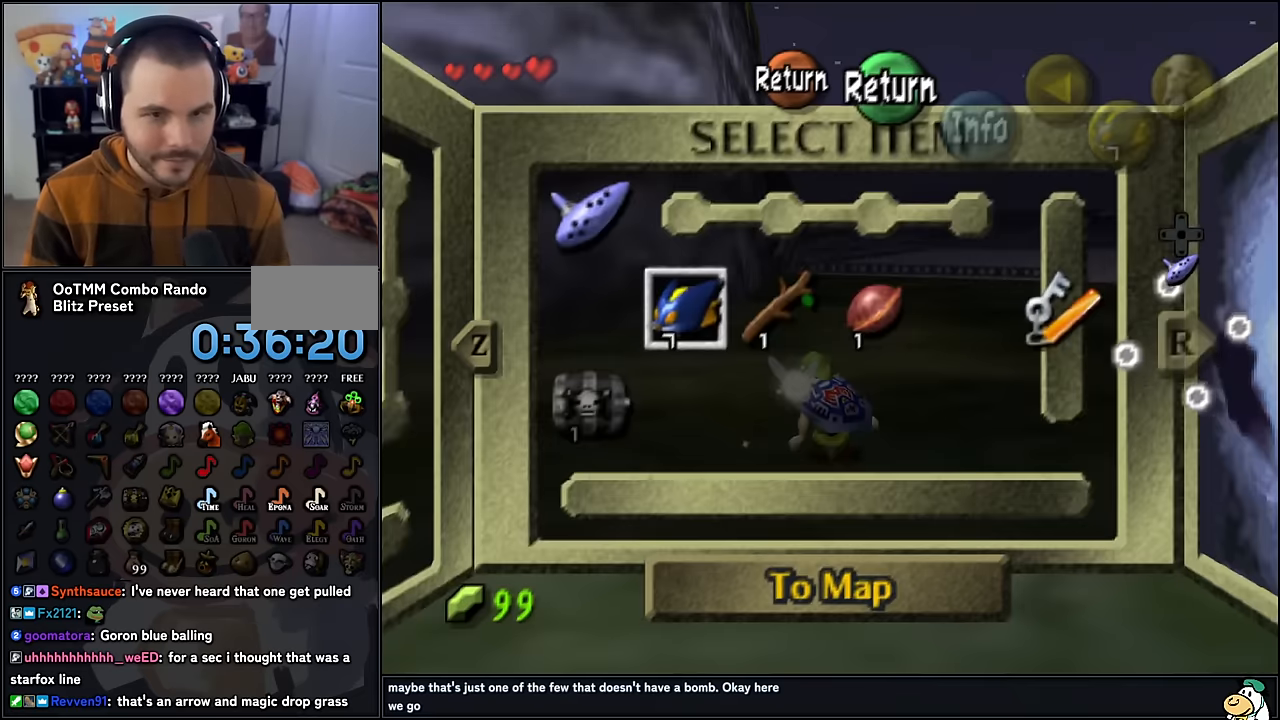
{"buttons": [], "left_stick": "center", "events": [[100, "left_stick", "left"], [233, "left_stick", "center"]]}
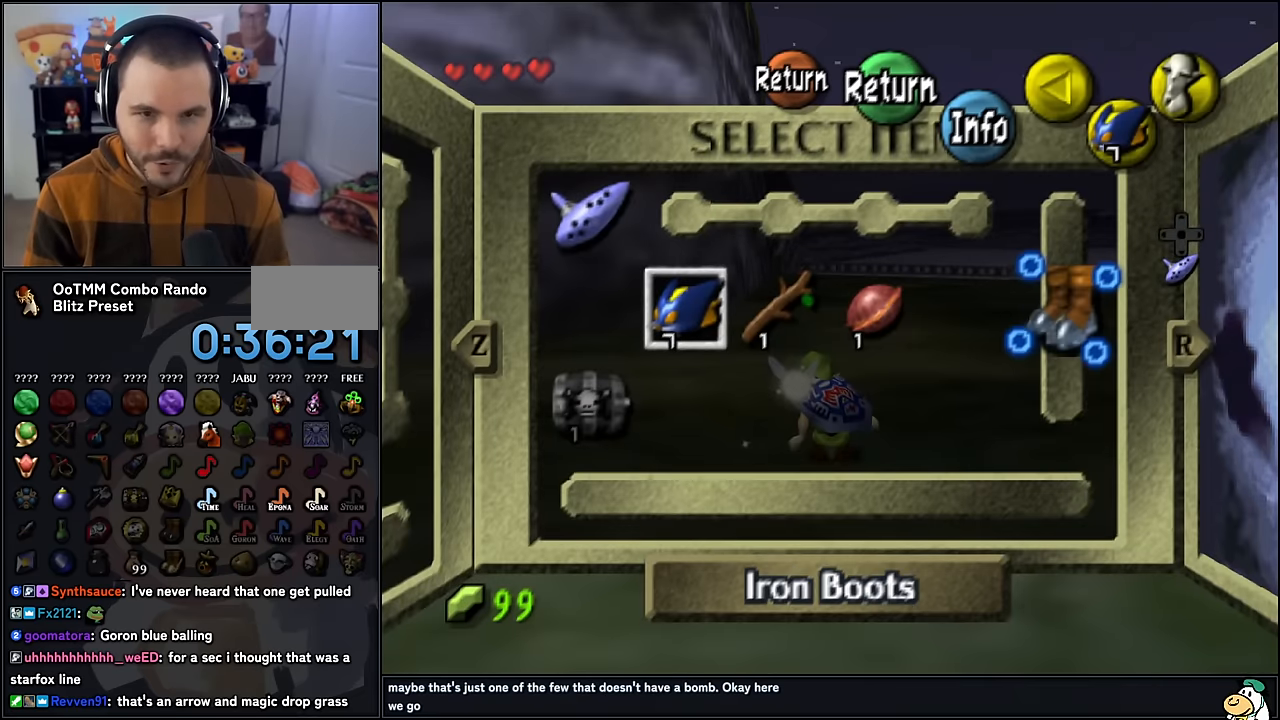
{"buttons": [], "left_stick": "center", "events": []}
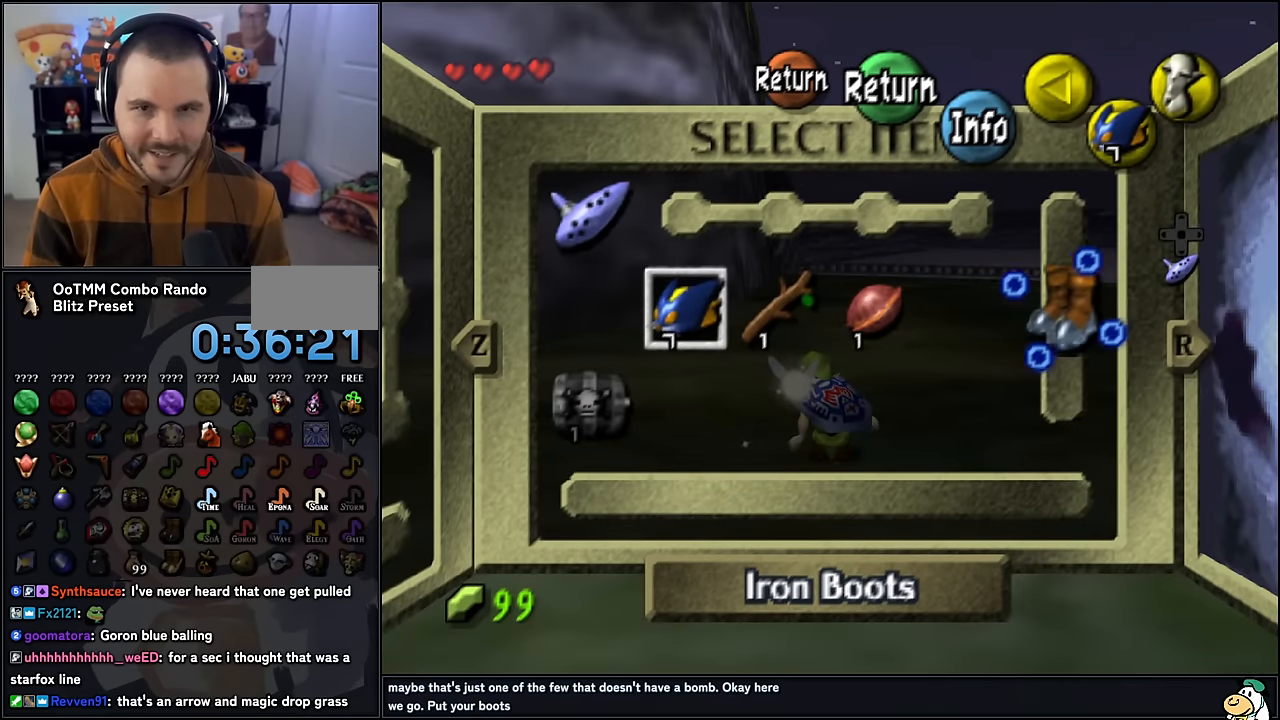
{"buttons": [], "left_stick": "center", "events": [[33, "C_RIGHT", "down"], [183, "C_RIGHT", "up"]]}
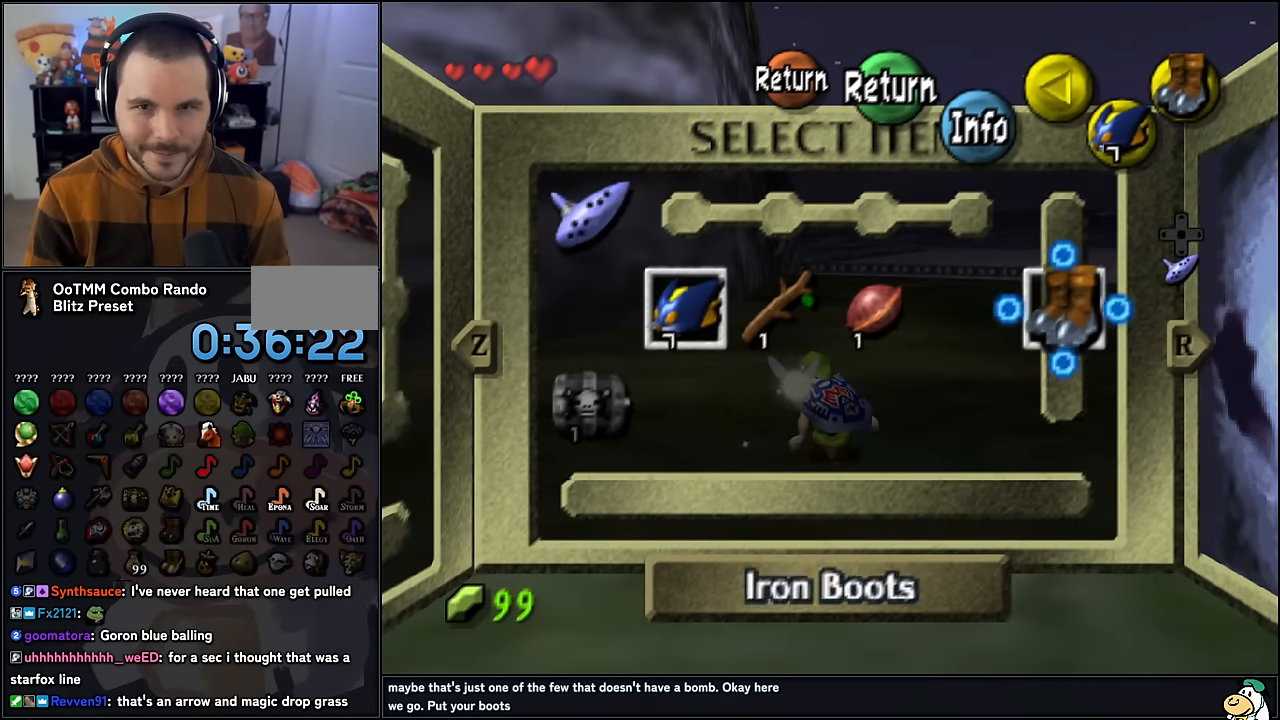
{"buttons": [], "left_stick": "up", "events": [[17, "START", "down"], [167, "START", "up"], [167, "left_stick", "up"]]}
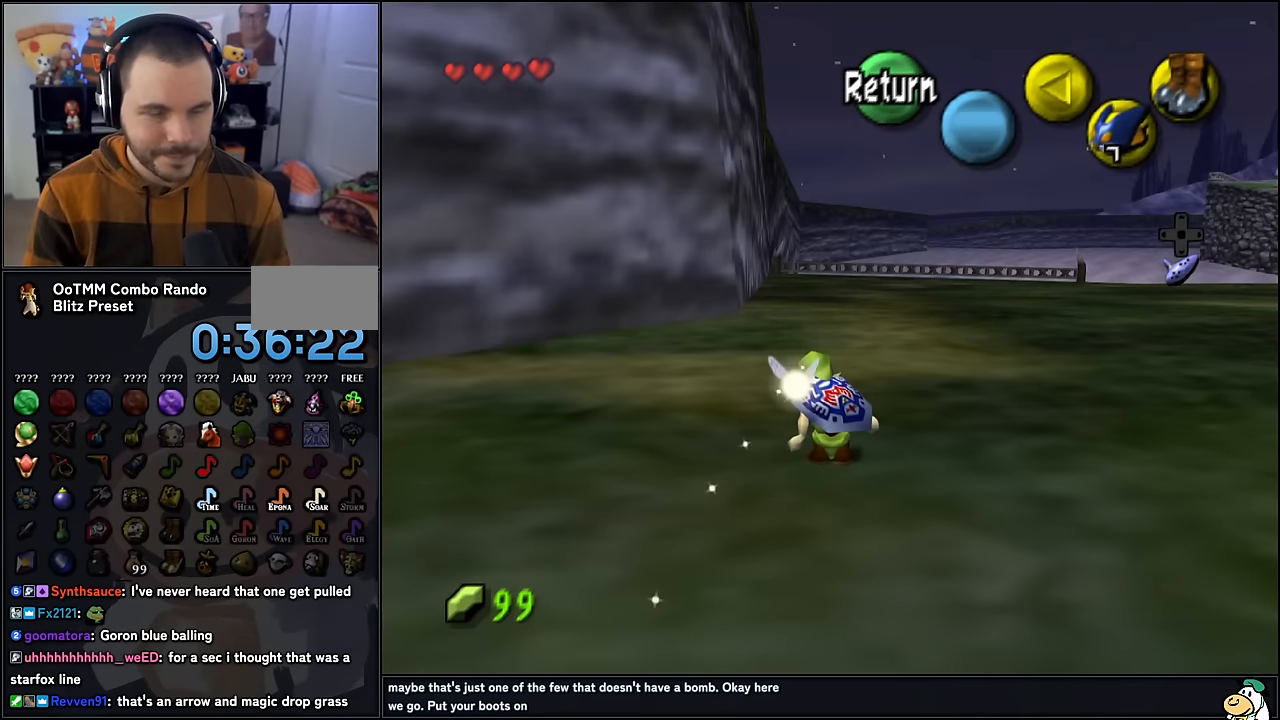
{"buttons": [], "left_stick": "up", "events": []}
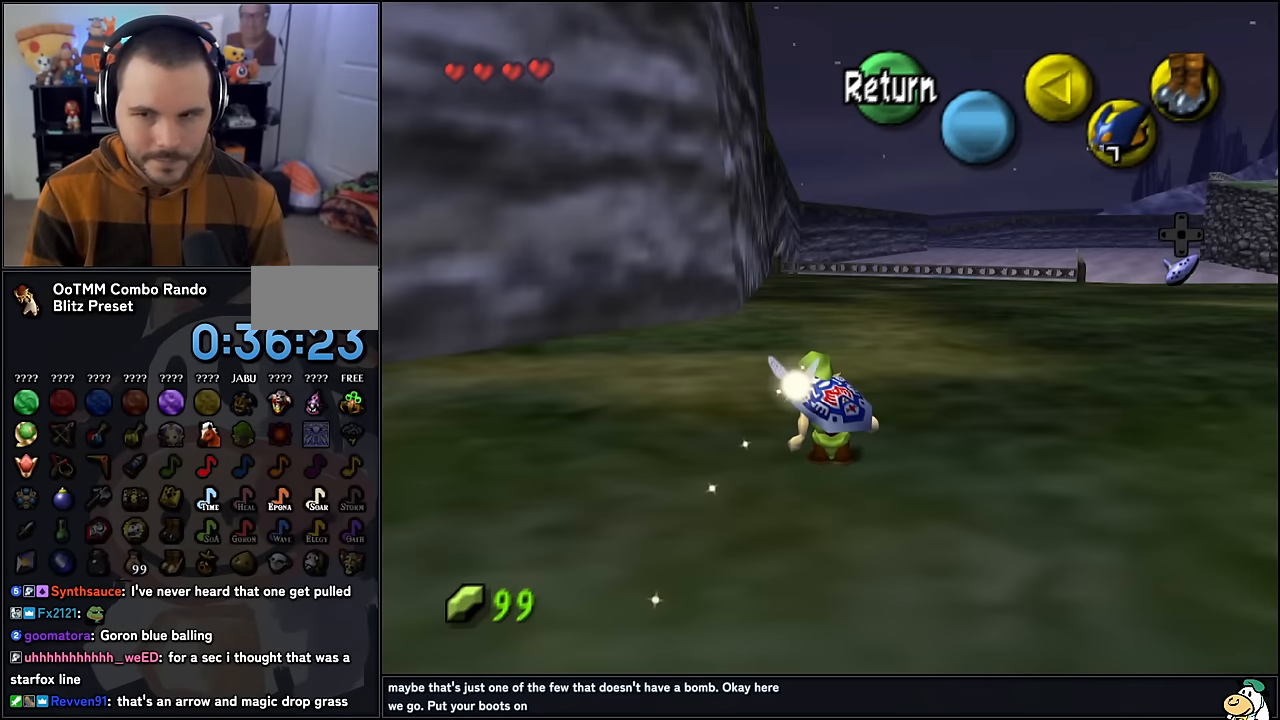
{"buttons": [], "left_stick": "up", "events": []}